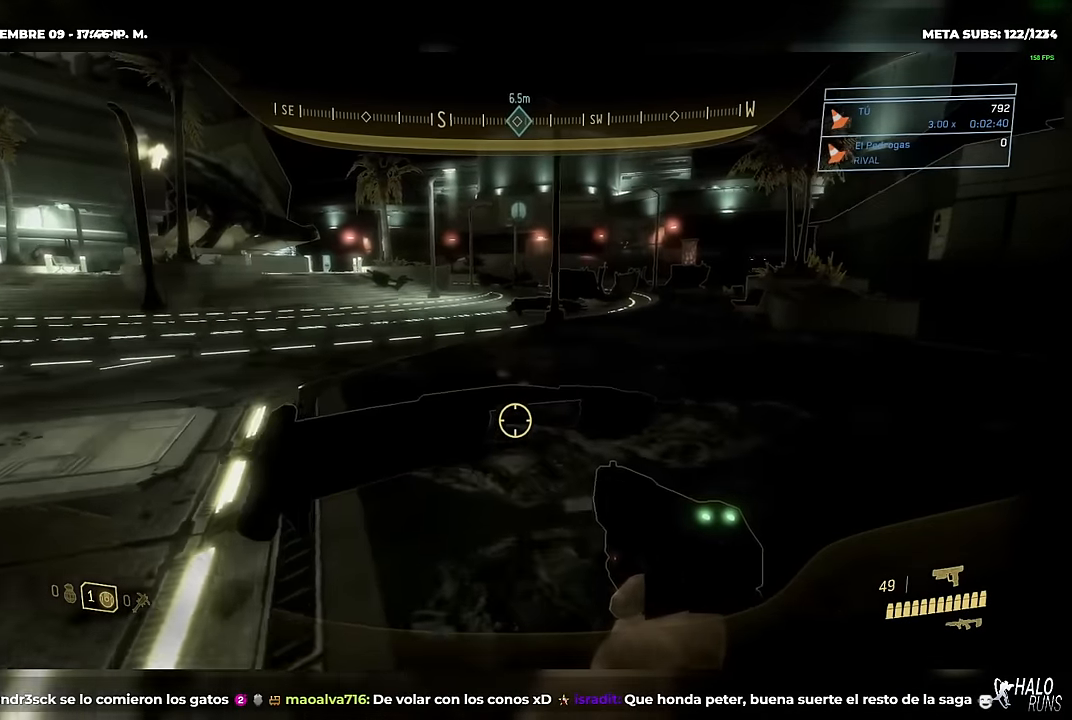
Gameplay with a controller (Xbox layout); each line is a JSON object with the inputs held at the frame after it. Not read: A DPAD_DOWN DPAD_LEFT DPAD_RIGHT DPAD_UP HOME L3 R3 SELECT START X Y.
{"buttons": [], "left_stick": "up", "right_stick": "center"}
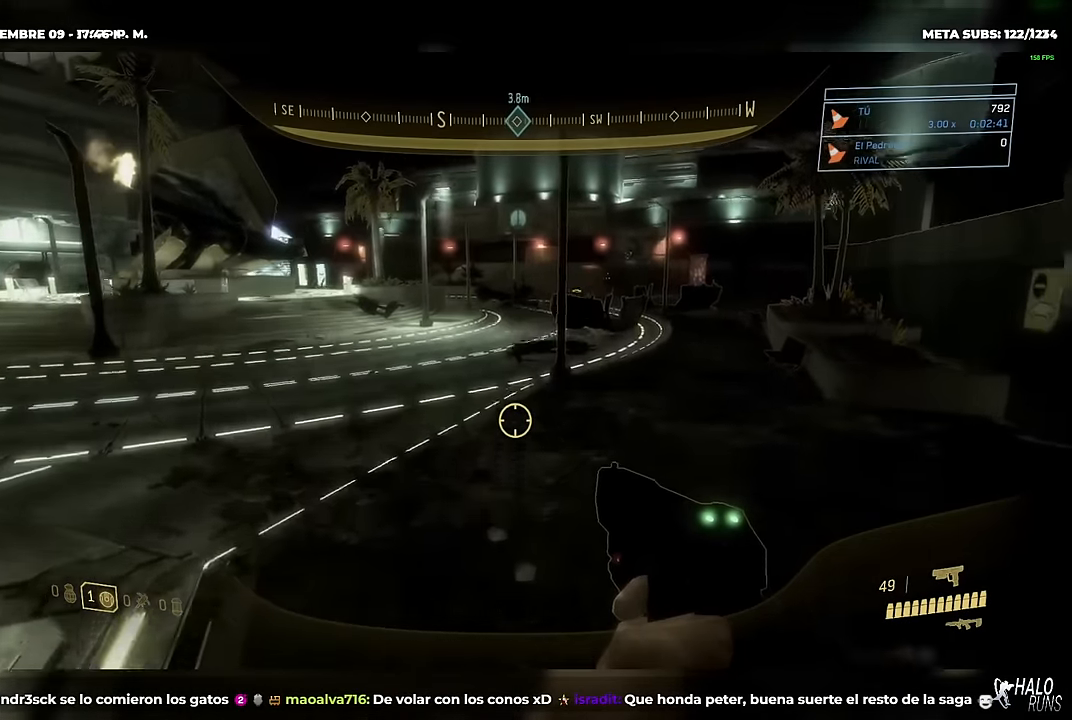
{"buttons": [], "left_stick": "up", "right_stick": "center"}
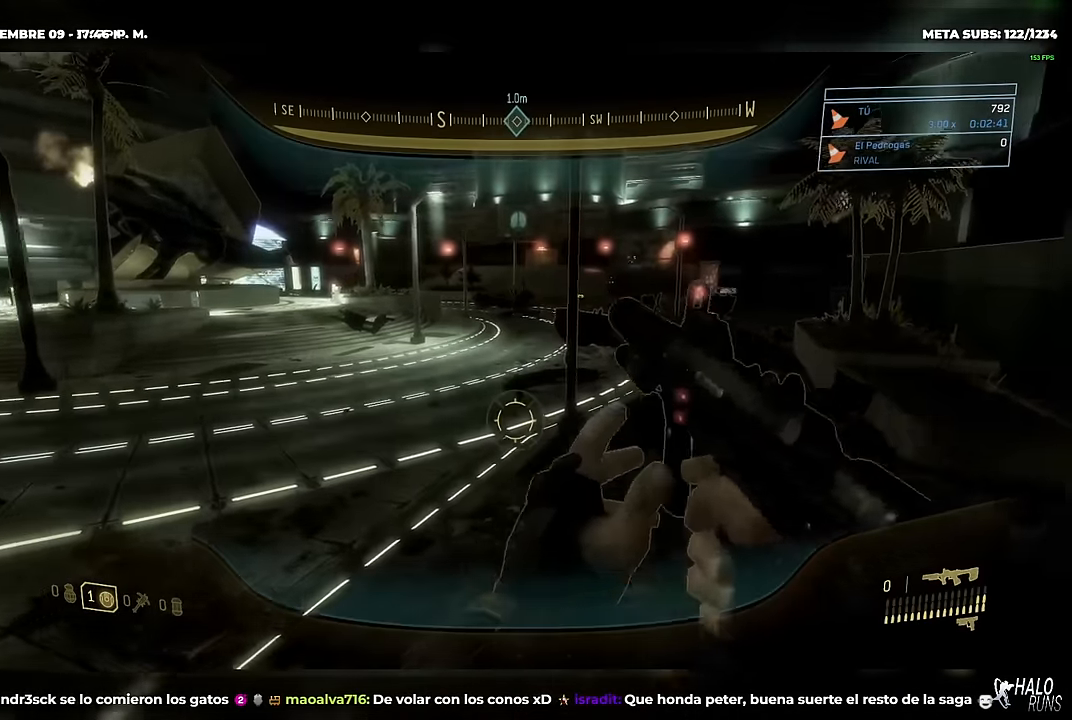
{"buttons": [], "left_stick": "up", "right_stick": "center"}
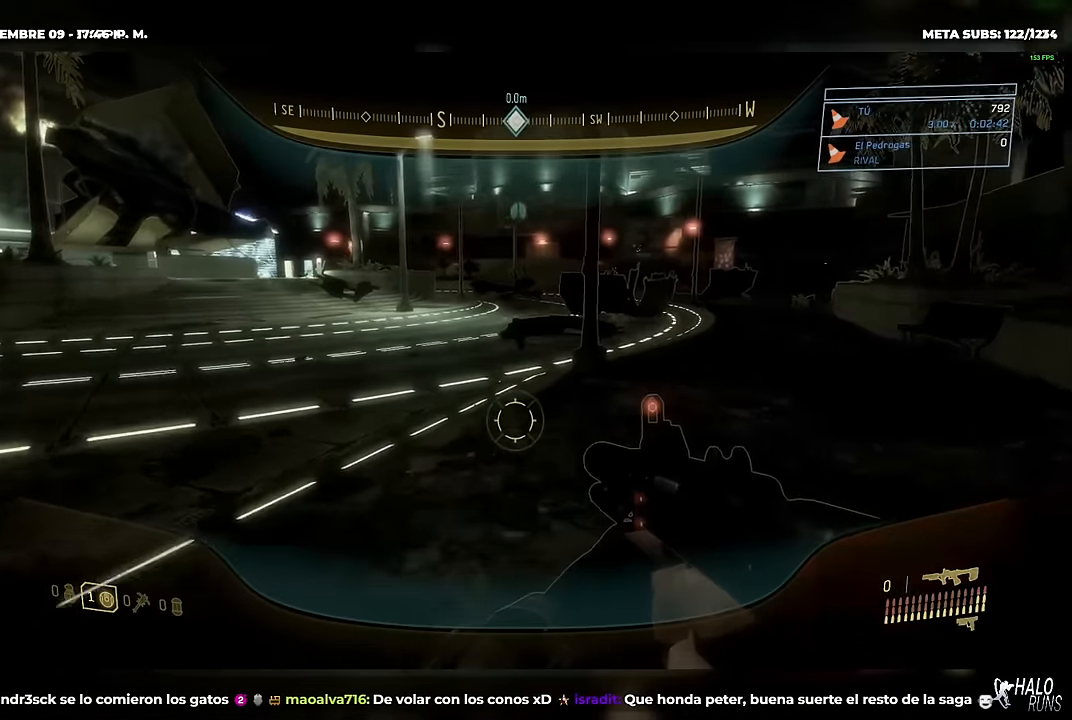
{"buttons": [], "left_stick": "up", "right_stick": "center"}
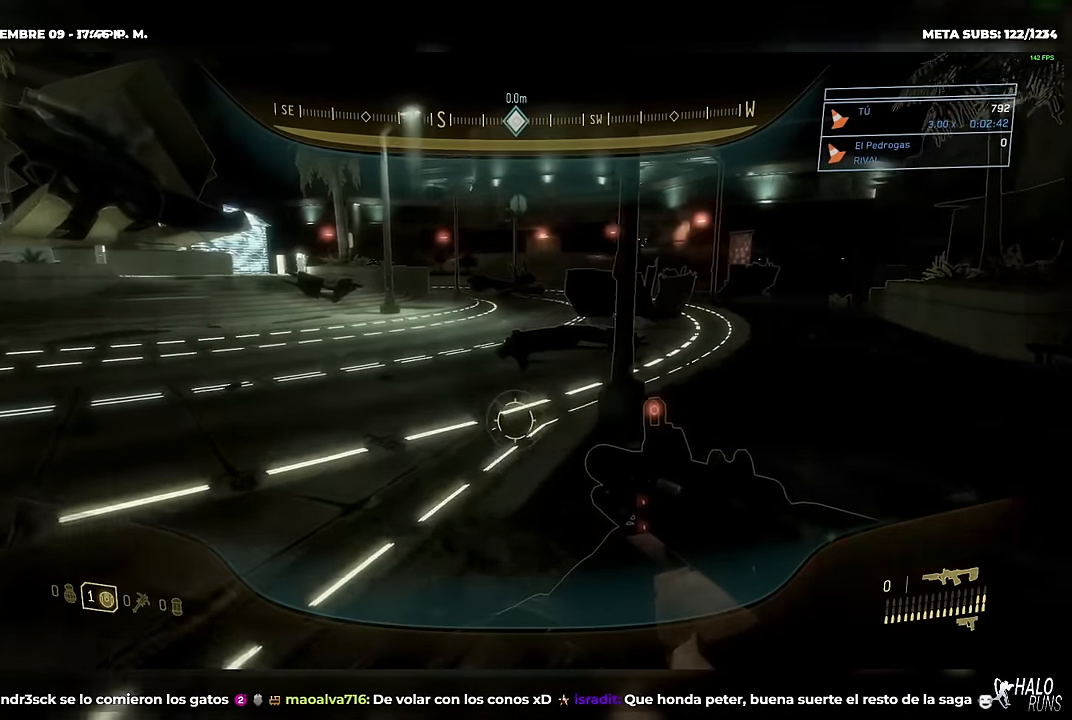
{"buttons": [], "left_stick": "up", "right_stick": "center"}
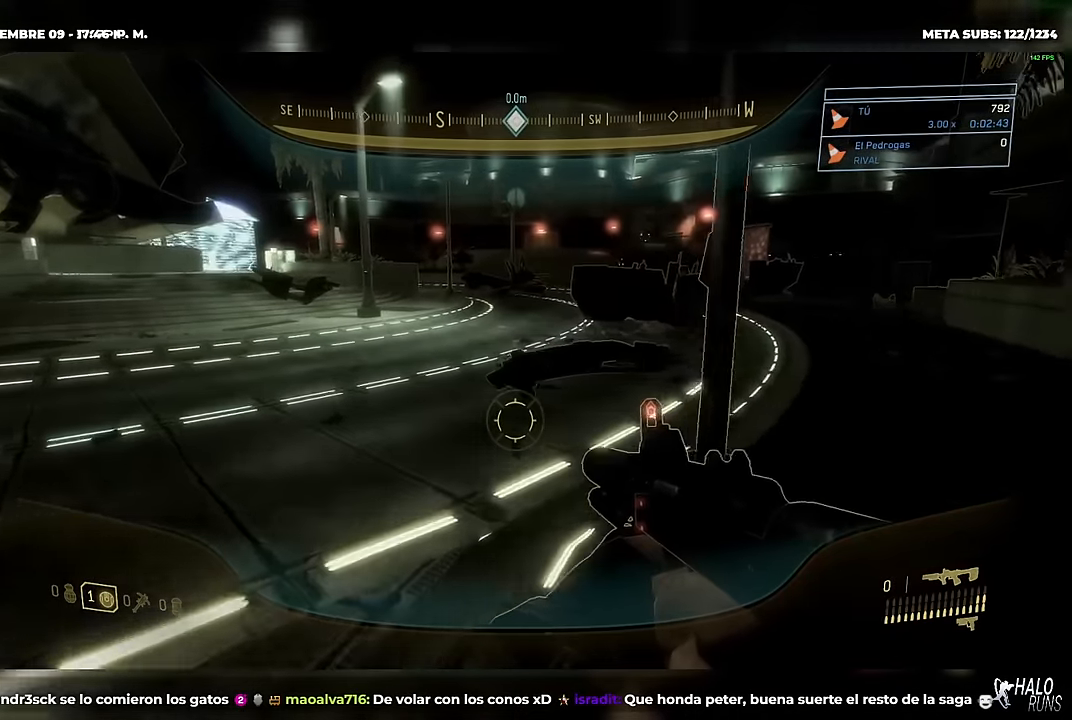
{"buttons": [], "left_stick": "up", "right_stick": "center"}
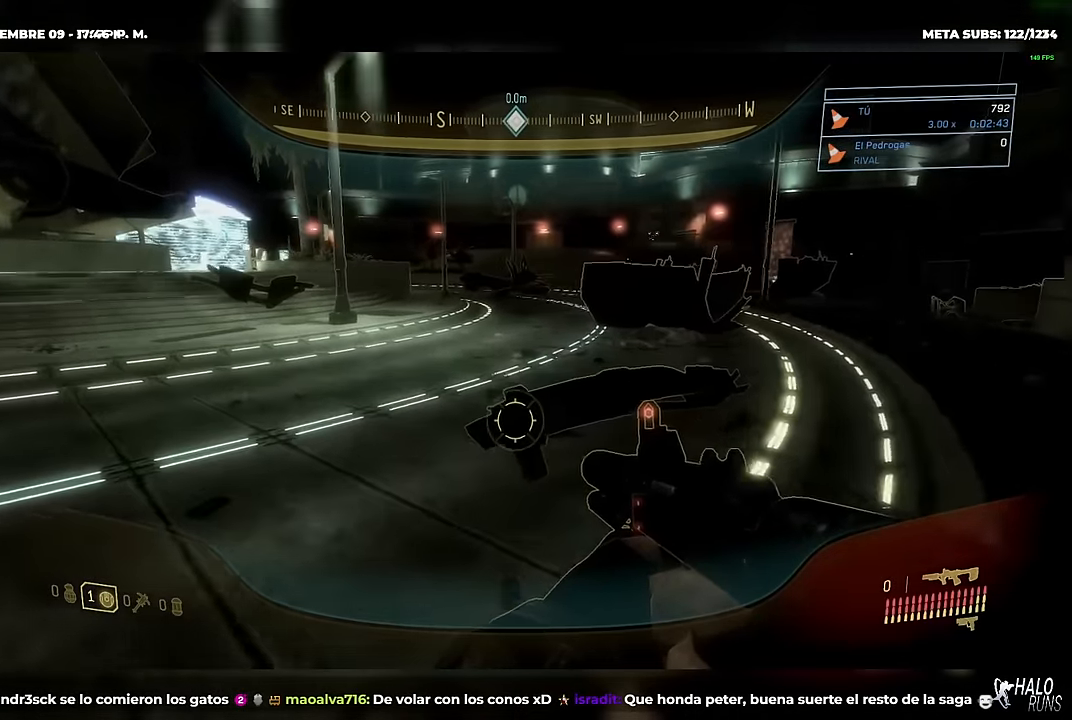
{"buttons": [], "left_stick": "up", "right_stick": "center"}
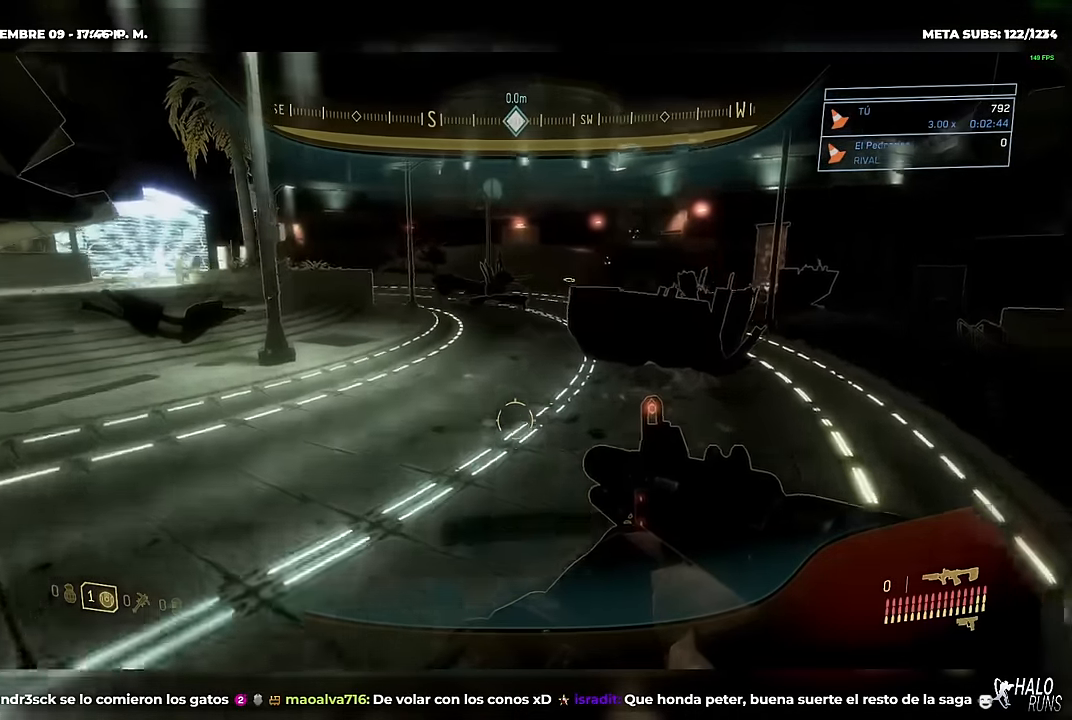
{"buttons": [], "left_stick": "up", "right_stick": "center"}